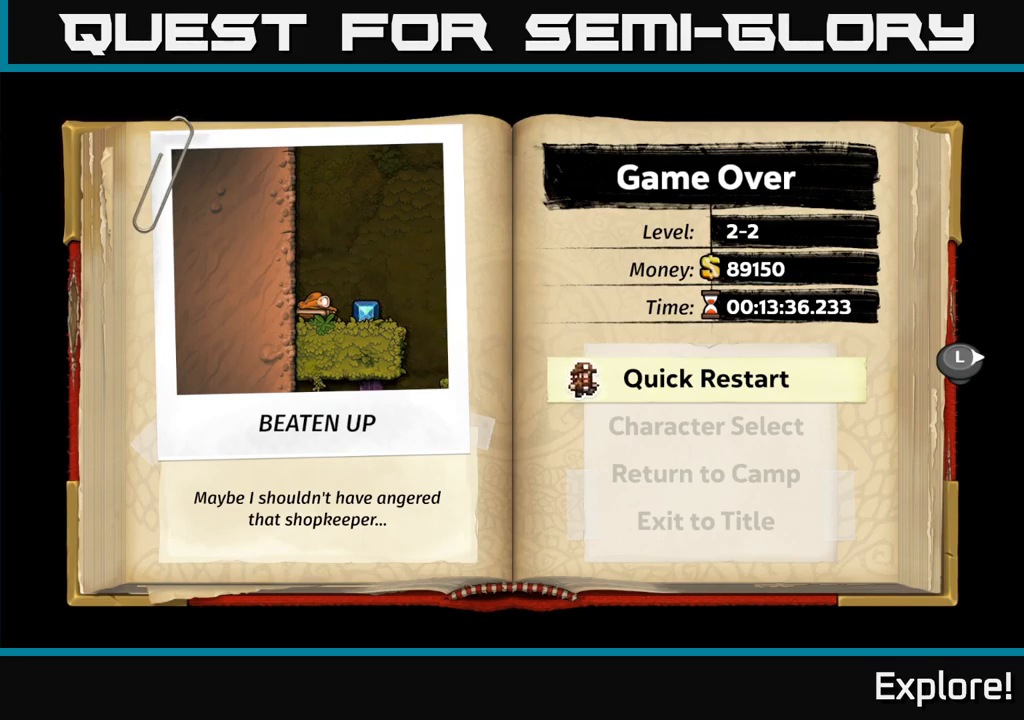
Gameplay with a controller (Xbox layout); each line is a JSON object with the inputs held at the frame after it. "events" lists button and stick changes between this image and that frame as [ms after this image, input, new state], when the widget could be followed in between. Not read: left_stick.
{"buttons": [], "right_stick": "center", "events": [[67, "A", "down"], [134, "A", "up"]]}
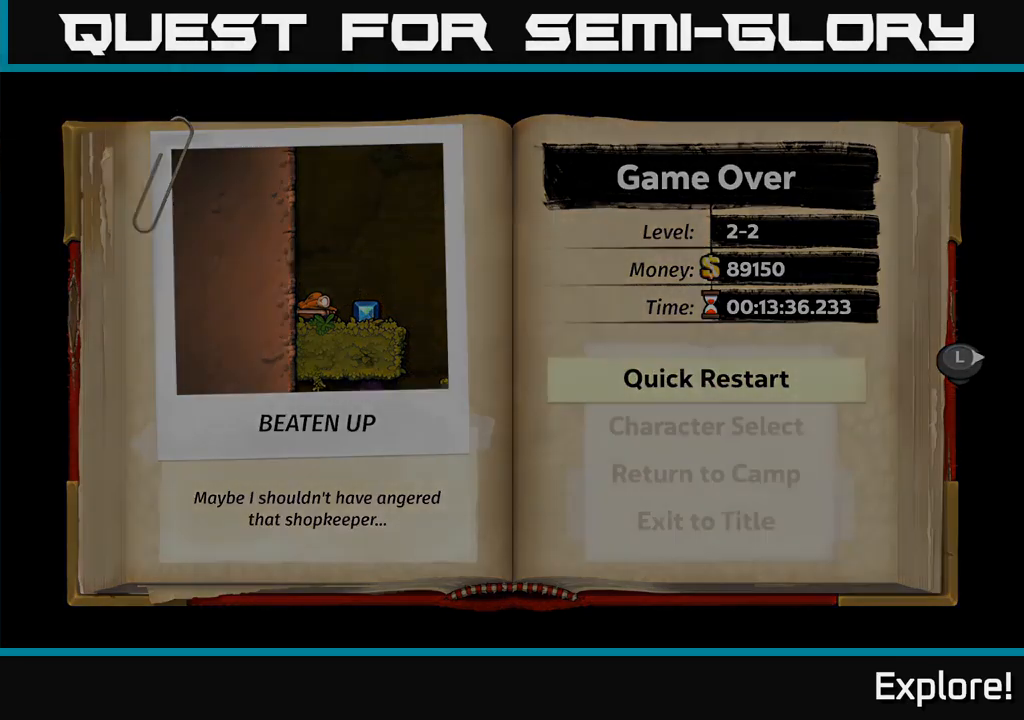
{"buttons": [], "right_stick": "center", "events": []}
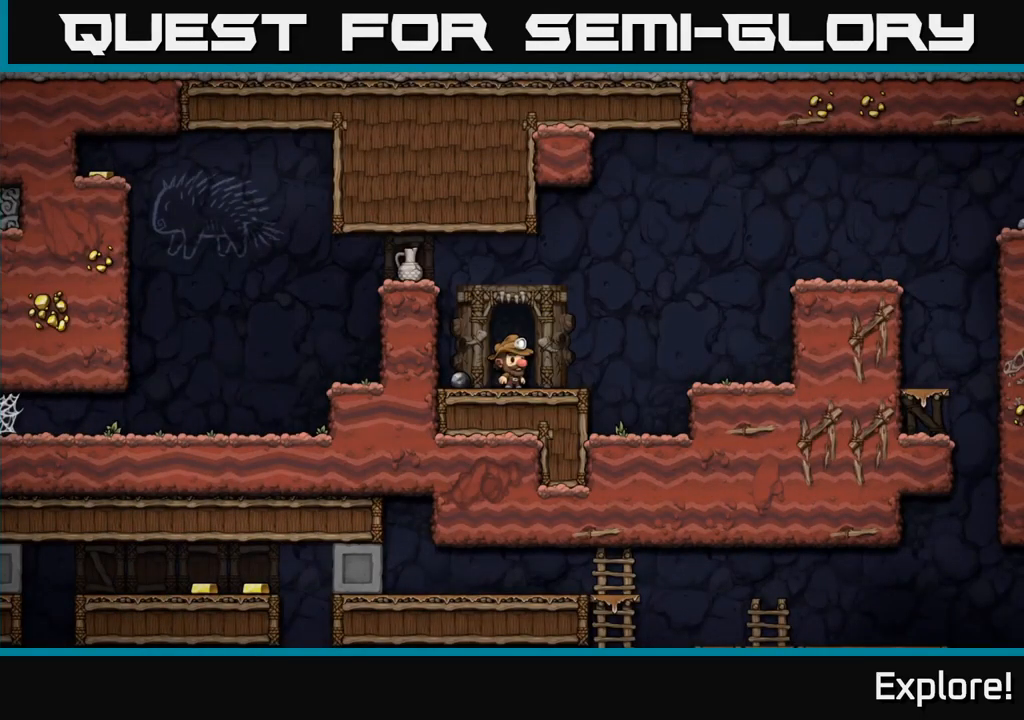
{"buttons": ["DPAD_LEFT"], "right_stick": "center", "events": [[467, "DPAD_LEFT", "down"]]}
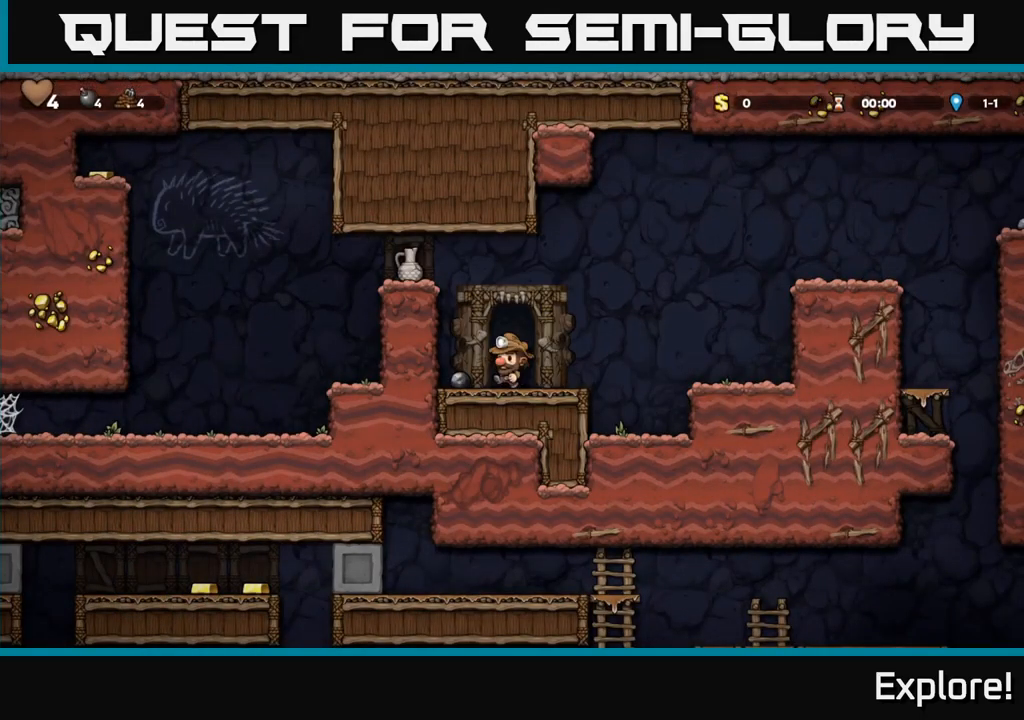
{"buttons": ["DPAD_DOWN", "DPAD_RIGHT"], "right_stick": "center", "events": [[117, "DPAD_DOWN", "down"], [117, "DPAD_LEFT", "up"], [250, "X", "down"], [350, "X", "up"], [433, "DPAD_RIGHT", "down"]]}
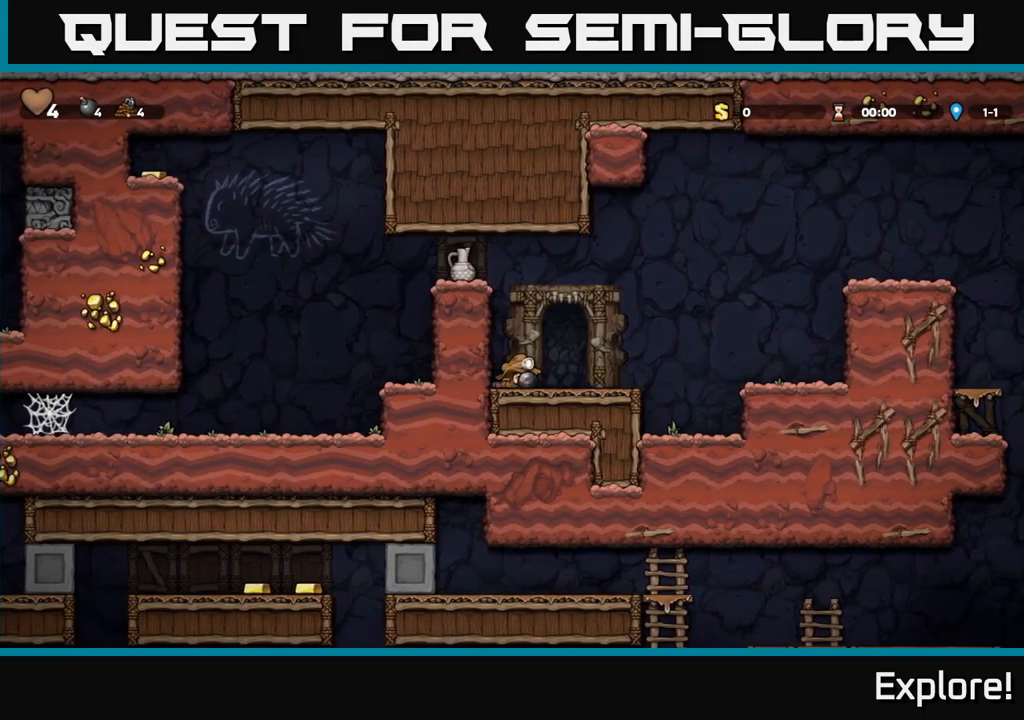
{"buttons": [], "right_stick": "center", "events": [[17, "A", "down"], [17, "DPAD_DOWN", "up"], [133, "A", "up"], [167, "DPAD_RIGHT", "up"], [217, "A", "down"], [217, "DPAD_LEFT", "down"], [300, "DPAD_LEFT", "up"], [300, "X", "down"], [317, "A", "up"], [383, "X", "up"]]}
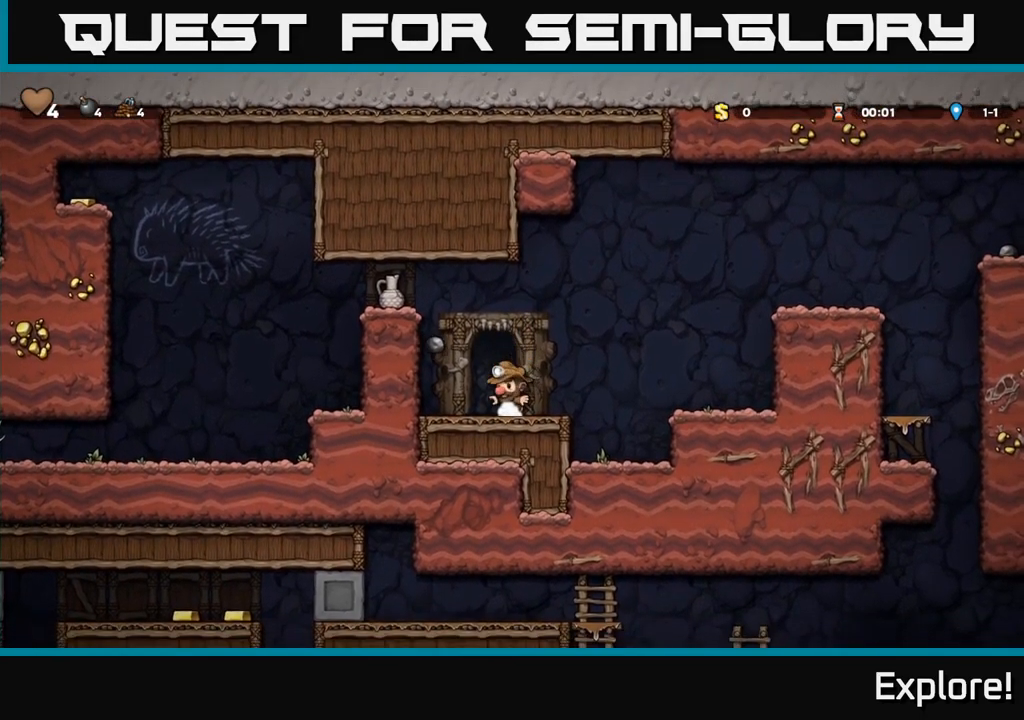
{"buttons": ["A"], "right_stick": "center", "events": [[17, "DPAD_RIGHT", "down"], [350, "DPAD_RIGHT", "up"], [383, "A", "down"], [400, "DPAD_LEFT", "down"], [500, "DPAD_LEFT", "up"]]}
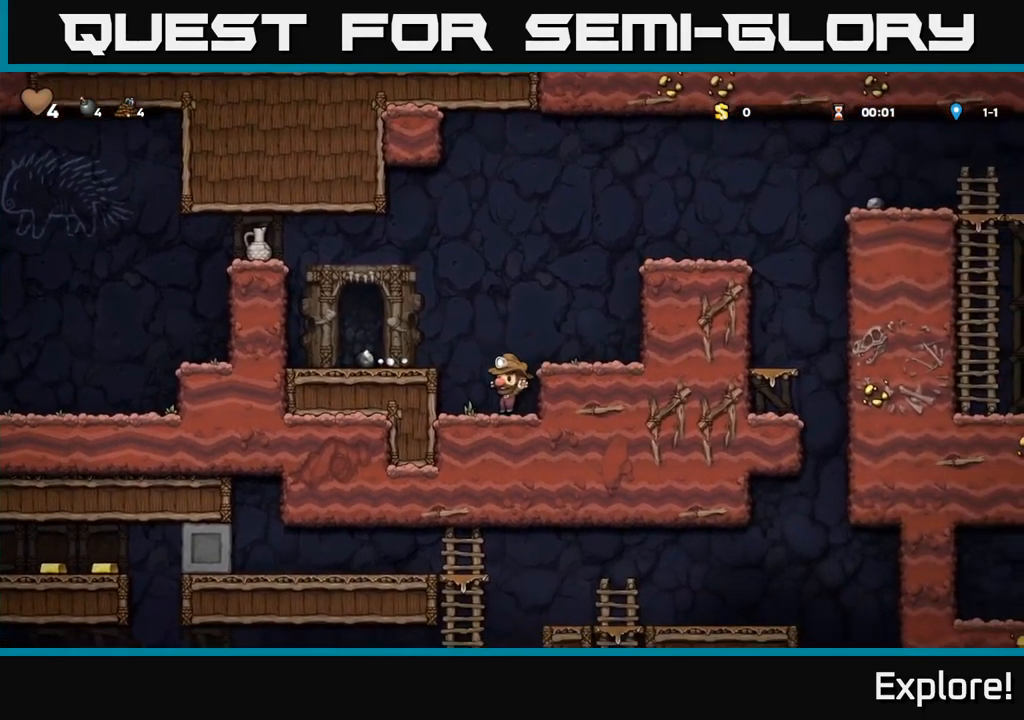
{"buttons": [], "right_stick": "center", "events": [[33, "A", "up"], [183, "A", "down"], [233, "DPAD_LEFT", "down"], [333, "A", "up"], [417, "DPAD_LEFT", "up"]]}
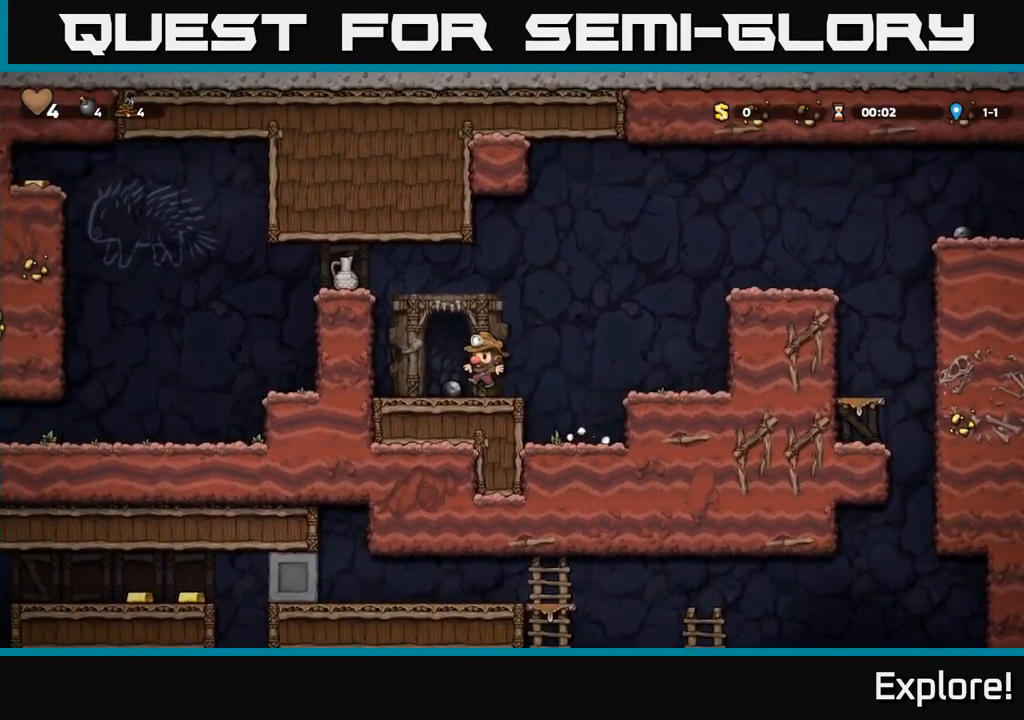
{"buttons": ["A", "DPAD_LEFT"], "right_stick": "center", "events": [[67, "DPAD_LEFT", "down"], [117, "A", "down"], [283, "A", "up"], [483, "A", "down"]]}
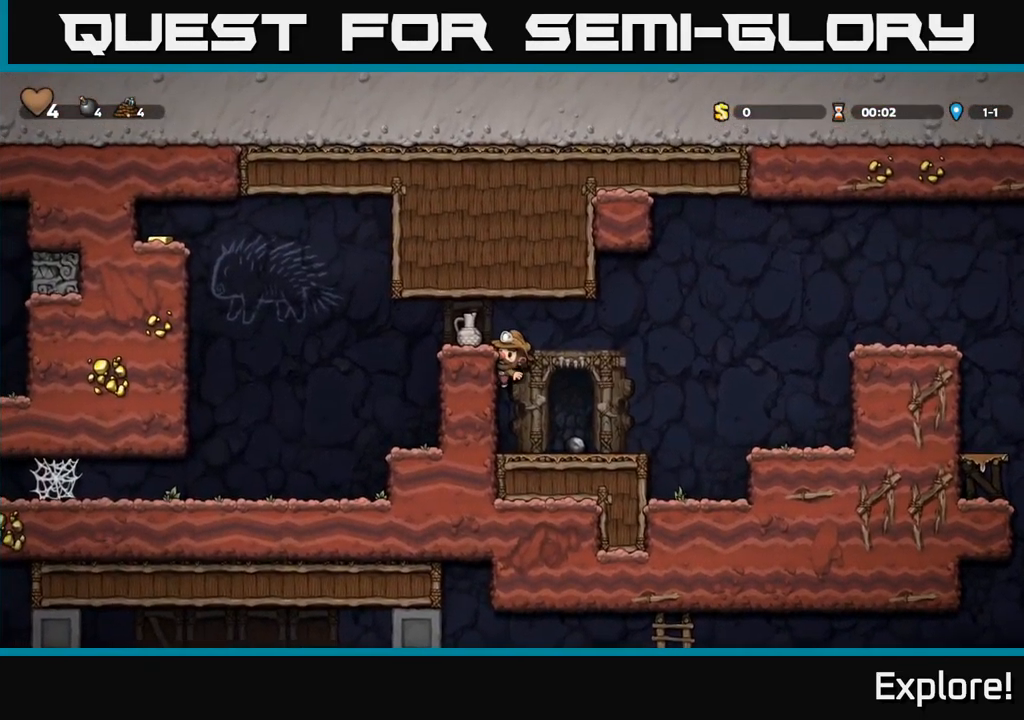
{"buttons": [], "right_stick": "center", "events": [[17, "DPAD_LEFT", "up"], [17, "X", "down"], [100, "X", "up"], [133, "A", "up"]]}
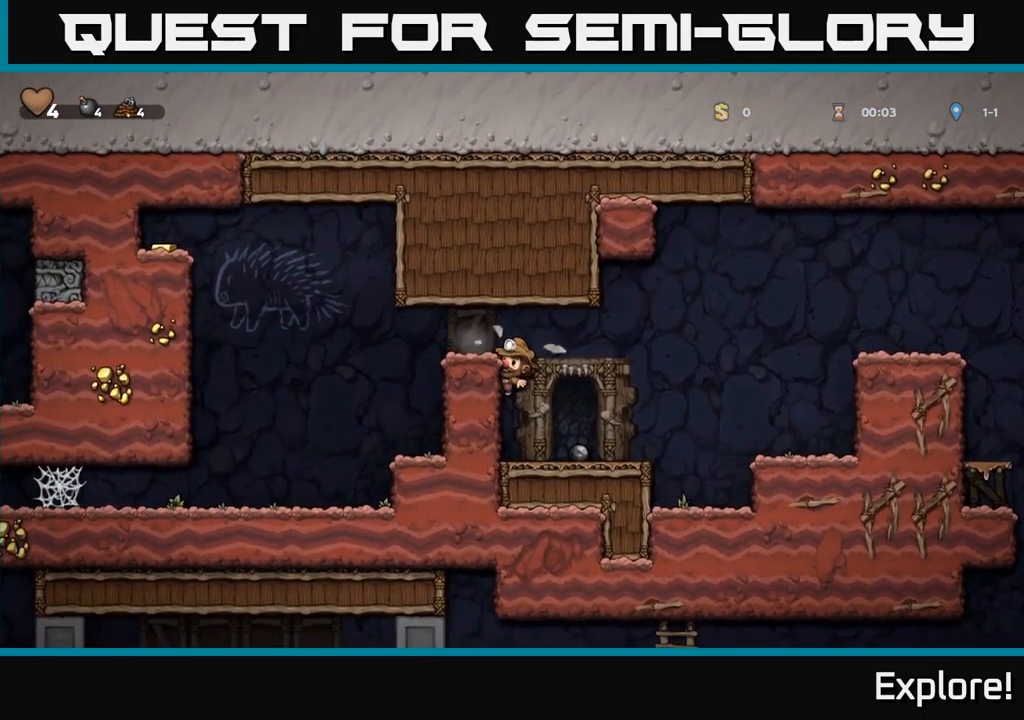
{"buttons": ["A", "DPAD_LEFT"], "right_stick": "center", "events": [[67, "A", "down"], [183, "DPAD_LEFT", "down"], [233, "A", "up"], [467, "A", "down"]]}
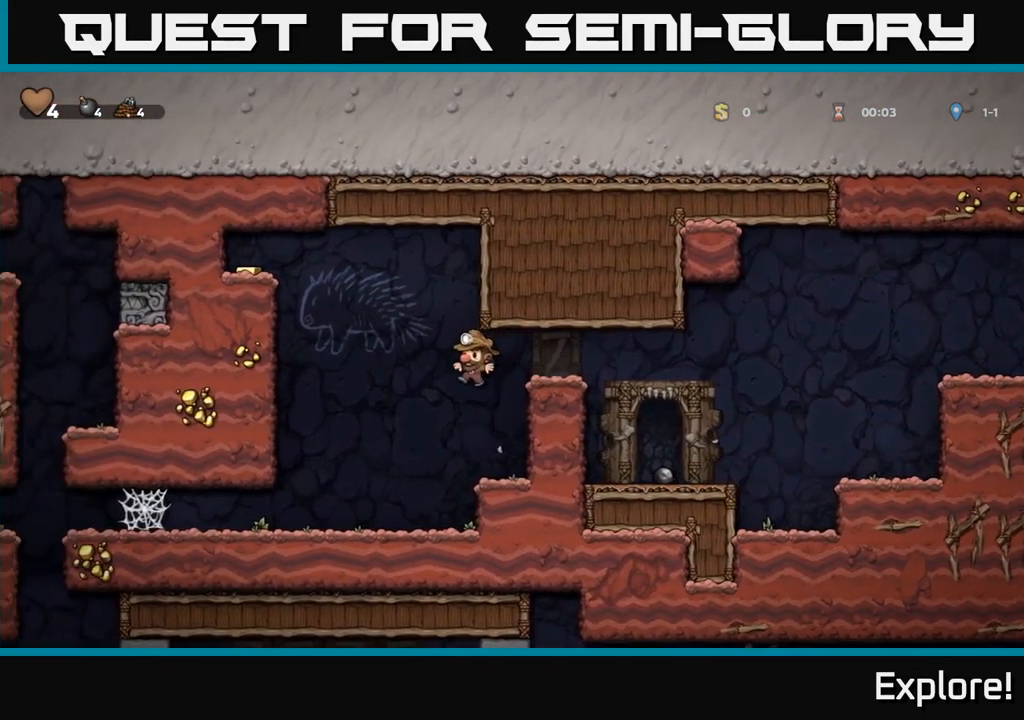
{"buttons": ["DPAD_LEFT"], "right_stick": "center", "events": [[167, "A", "up"]]}
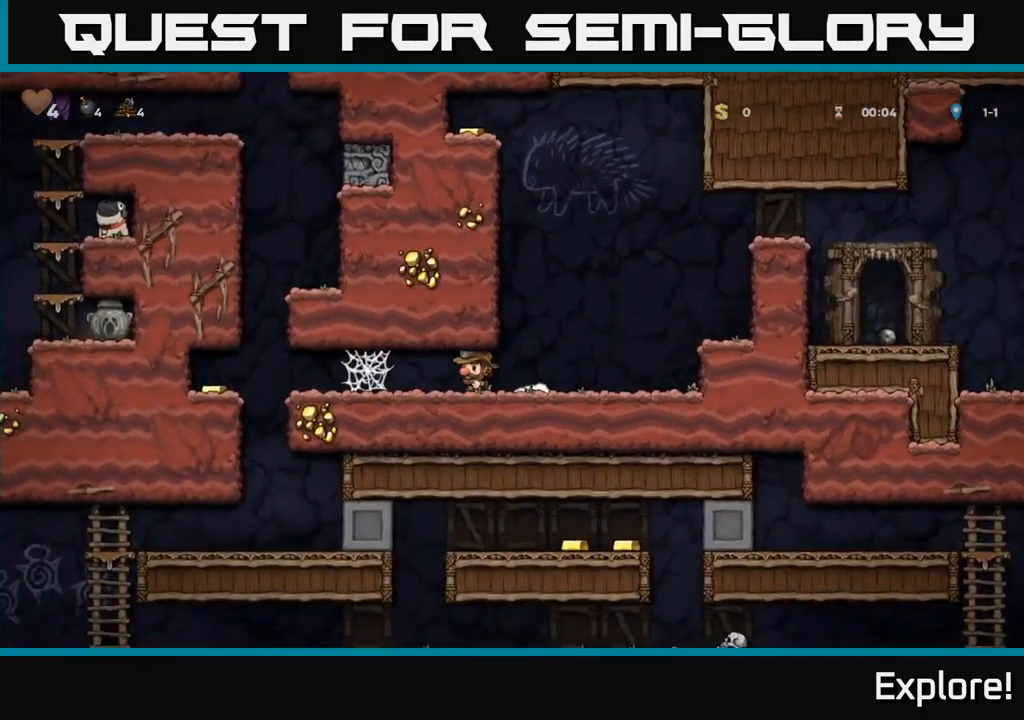
{"buttons": ["A", "DPAD_LEFT"], "right_stick": "center", "events": [[166, "A", "down"], [266, "A", "up"], [333, "A", "down"], [416, "A", "up"], [499, "A", "down"]]}
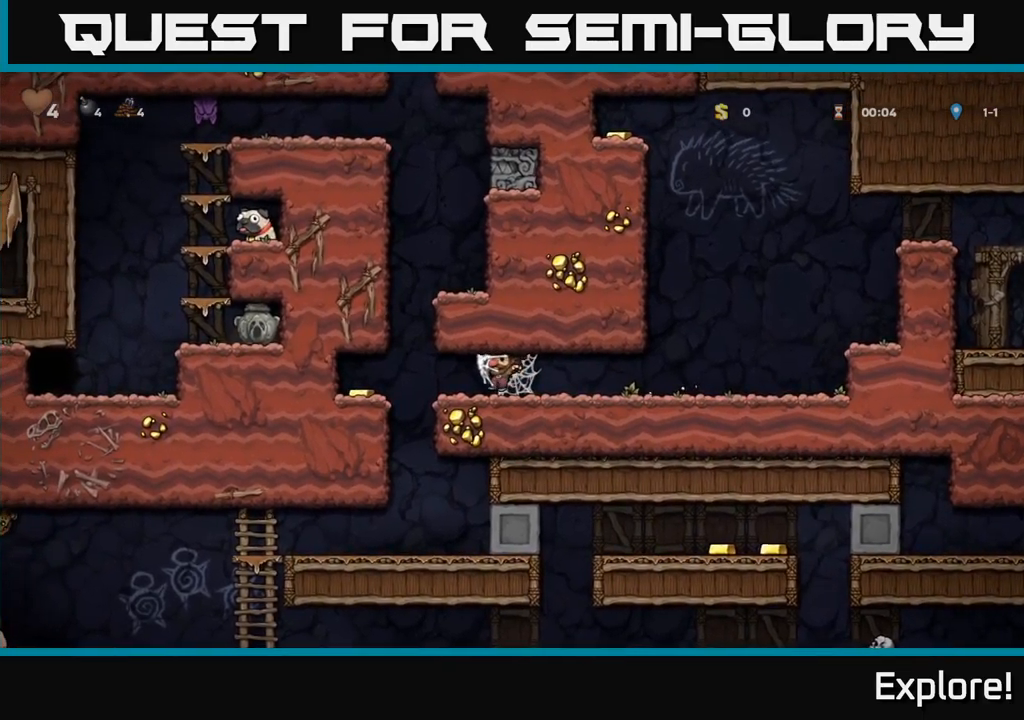
{"buttons": ["DPAD_LEFT"], "right_stick": "center", "events": [[67, "A", "up"], [117, "DPAD_LEFT", "up"], [150, "DPAD_RIGHT", "down"], [367, "DPAD_RIGHT", "up"], [400, "DPAD_LEFT", "down"]]}
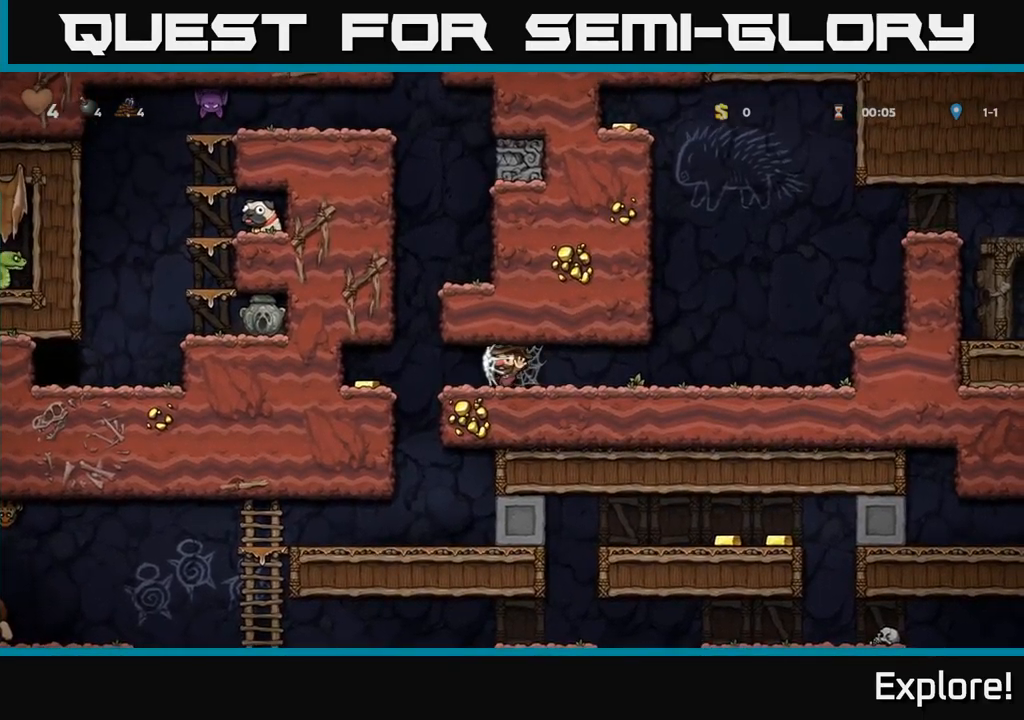
{"buttons": ["DPAD_RIGHT"], "right_stick": "center", "events": [[67, "DPAD_LEFT", "up"], [83, "DPAD_RIGHT", "down"]]}
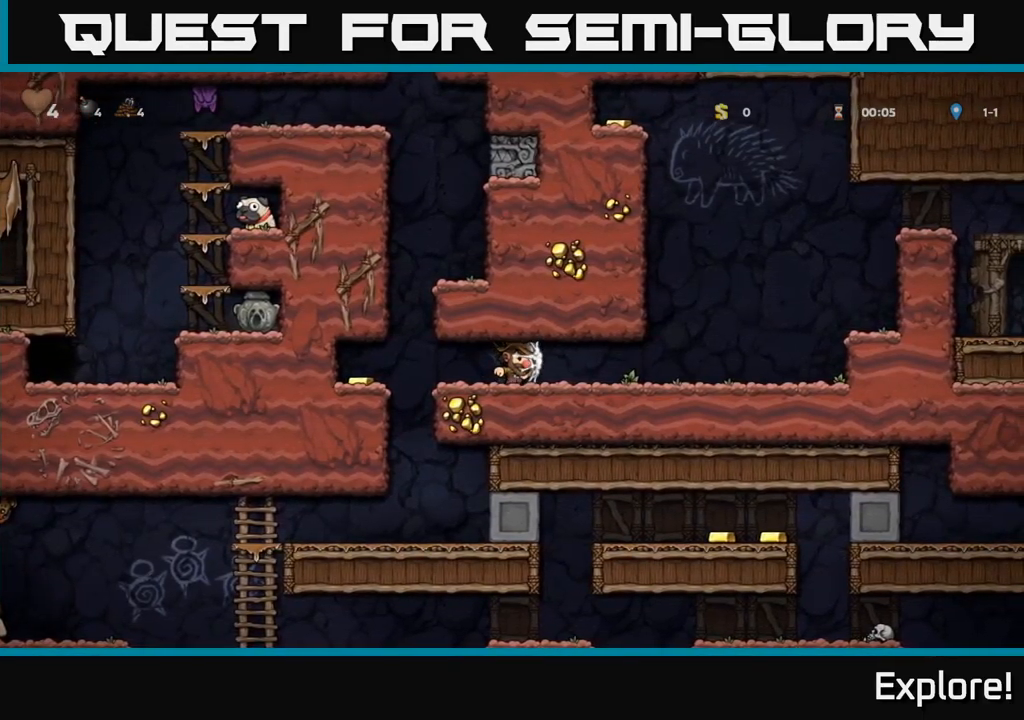
{"buttons": ["DPAD_LEFT"], "right_stick": "center", "events": [[217, "DPAD_RIGHT", "up"], [267, "DPAD_LEFT", "down"]]}
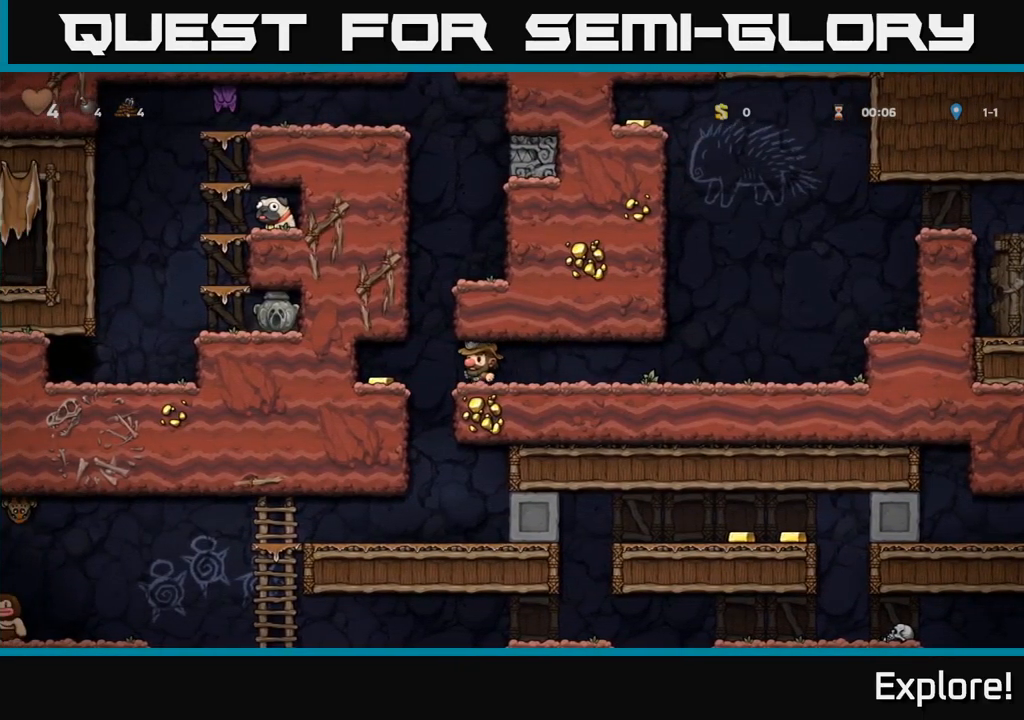
{"buttons": ["DPAD_RIGHT"], "right_stick": "center", "events": [[283, "DPAD_LEFT", "up"], [383, "DPAD_RIGHT", "down"]]}
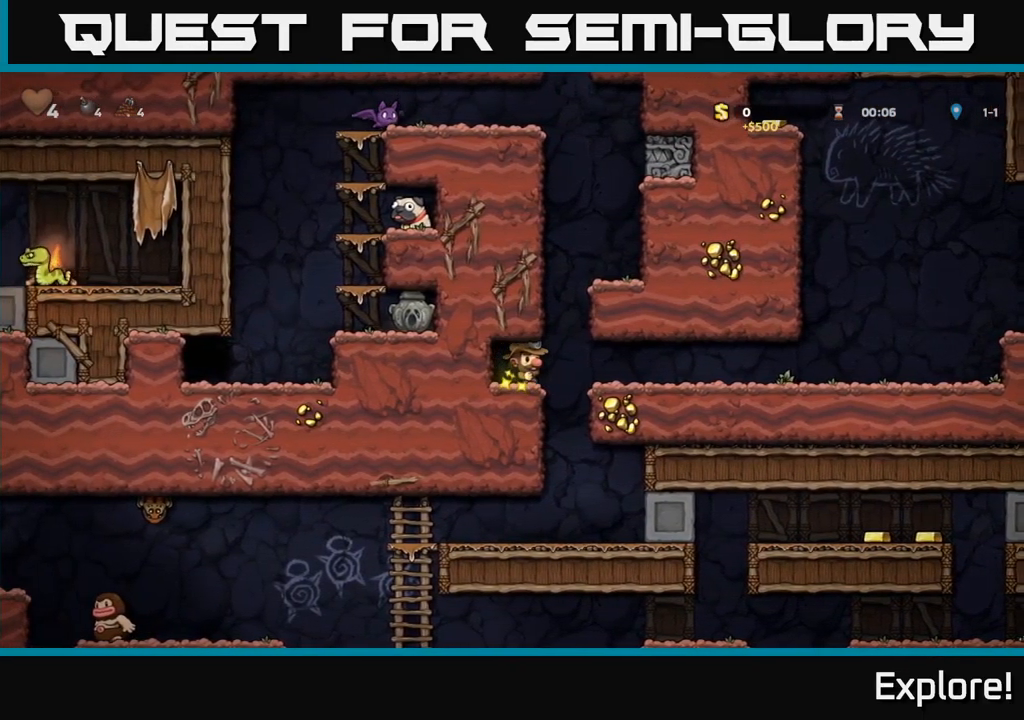
{"buttons": ["DPAD_RIGHT"], "right_stick": "center", "events": [[50, "A", "down"], [50, "DPAD_UP", "down"], [67, "DPAD_RIGHT", "up"], [83, "R1", "down"], [133, "DPAD_RIGHT", "down"], [150, "DPAD_UP", "up"], [167, "A", "up"], [183, "R1", "up"]]}
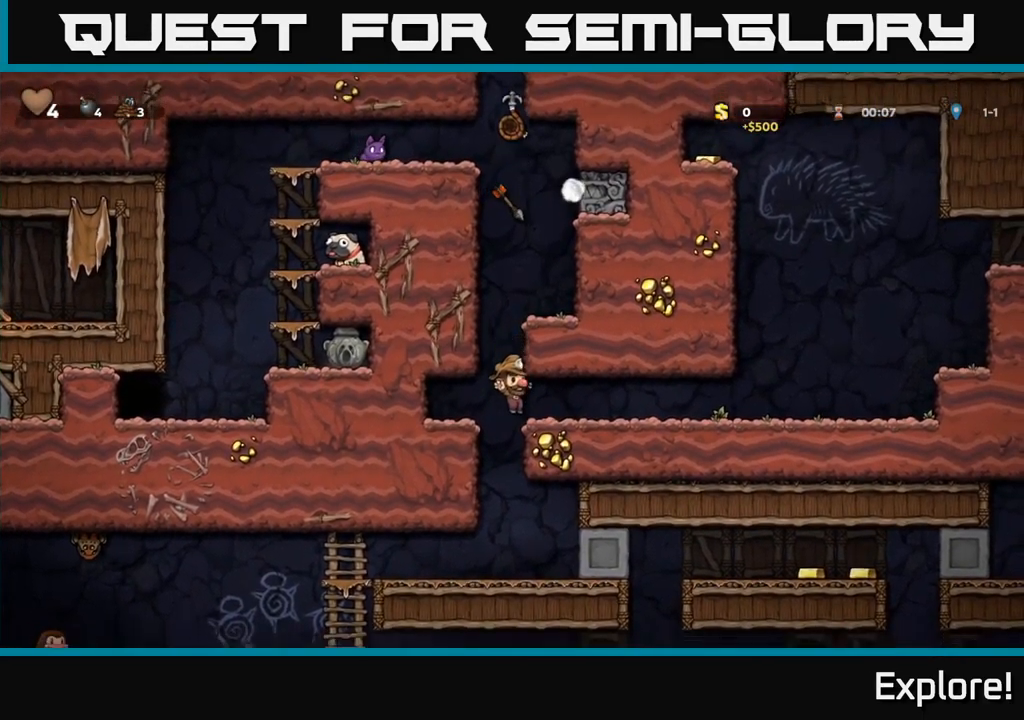
{"buttons": [], "right_stick": "center", "events": [[433, "DPAD_RIGHT", "up"]]}
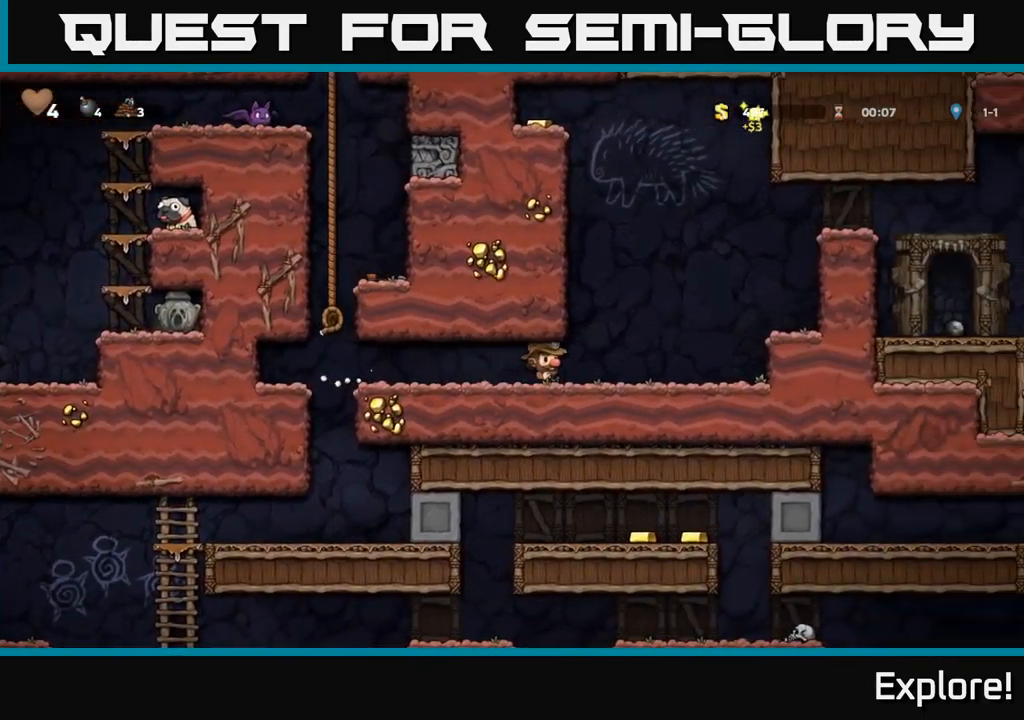
{"buttons": ["DPAD_LEFT"], "right_stick": "center", "events": [[133, "DPAD_LEFT", "down"]]}
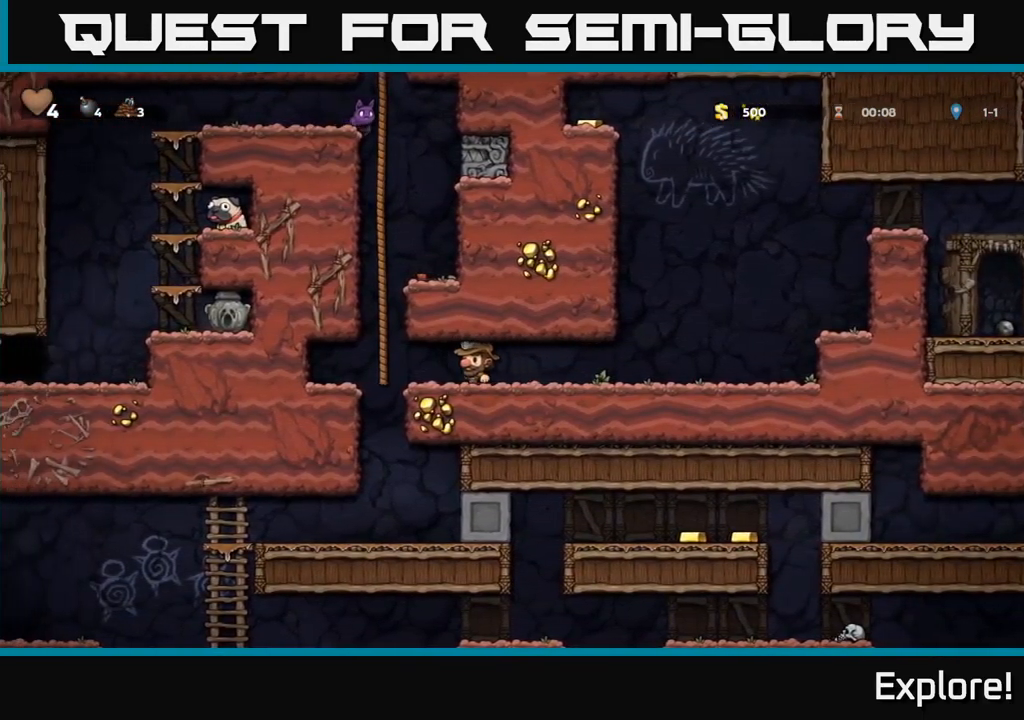
{"buttons": ["DPAD_UP"], "right_stick": "center", "events": [[117, "DPAD_UP", "down"], [183, "DPAD_LEFT", "up"]]}
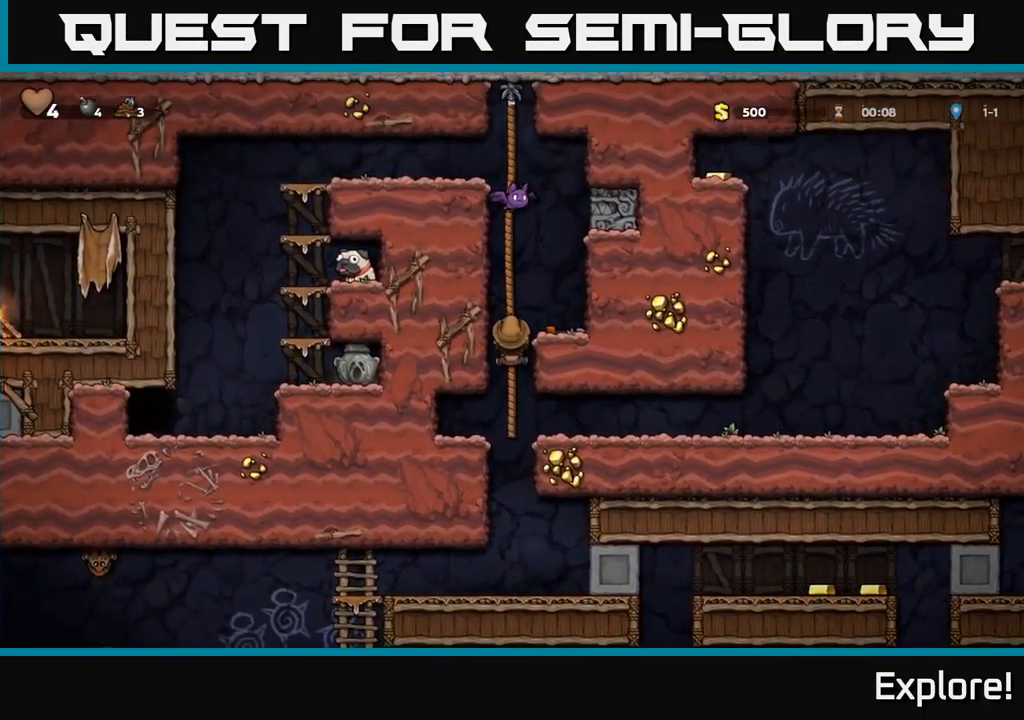
{"buttons": [], "right_stick": "center", "events": [[100, "DPAD_RIGHT", "down"], [167, "DPAD_UP", "up"], [250, "DPAD_RIGHT", "up"], [383, "X", "down"], [483, "X", "up"]]}
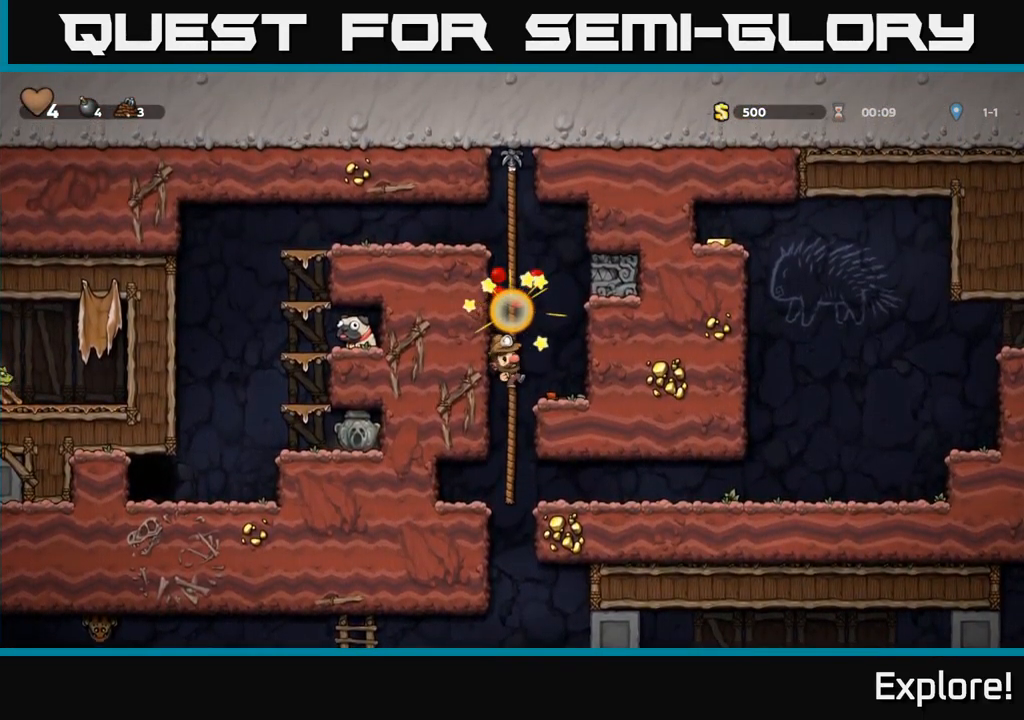
{"buttons": ["DPAD_UP"], "right_stick": "center", "events": [[234, "DPAD_UP", "down"]]}
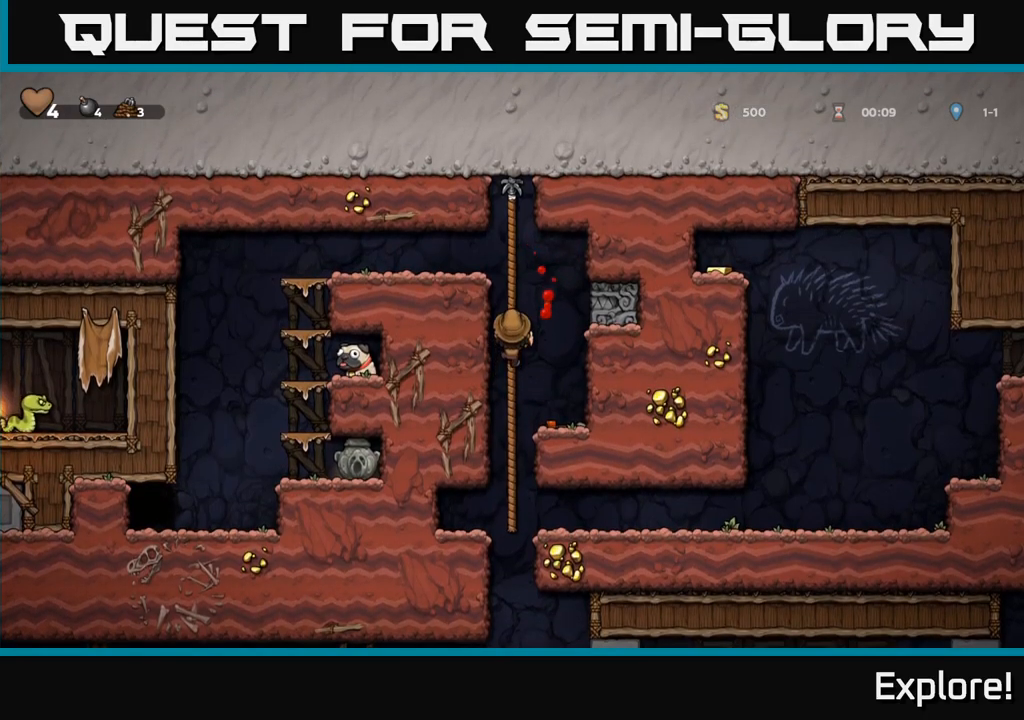
{"buttons": ["DPAD_LEFT"], "right_stick": "center", "events": [[167, "A", "down"], [200, "DPAD_LEFT", "down"], [217, "DPAD_UP", "up"], [300, "A", "up"]]}
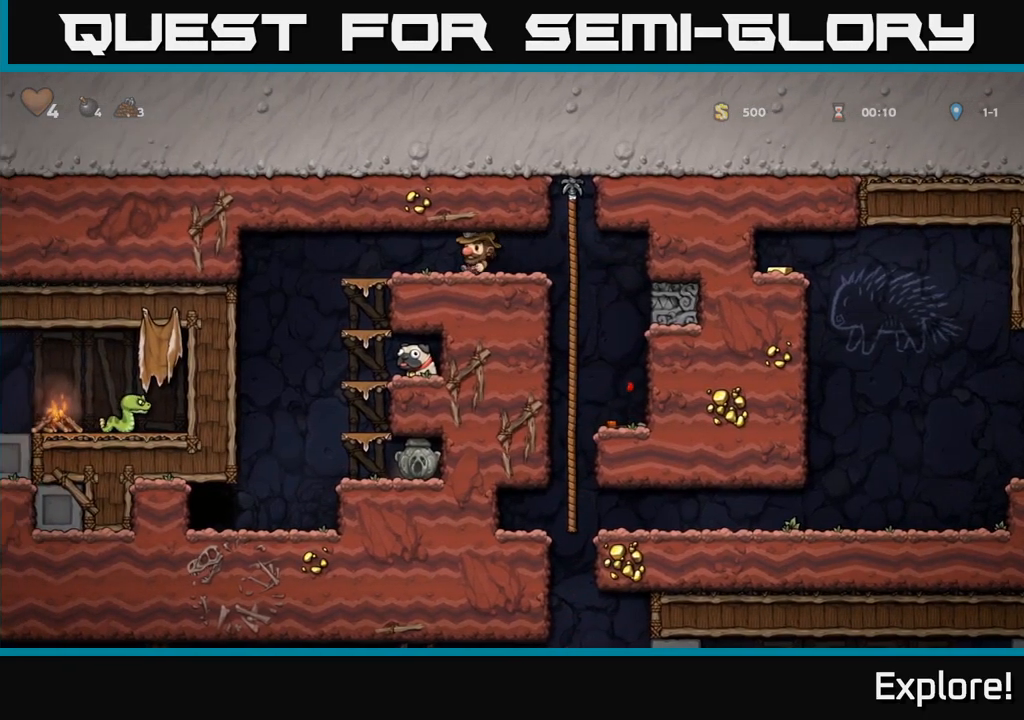
{"buttons": ["DPAD_DOWN"], "right_stick": "center", "events": [[200, "DPAD_DOWN", "down"], [217, "DPAD_LEFT", "up"], [267, "A", "down"], [367, "A", "up"]]}
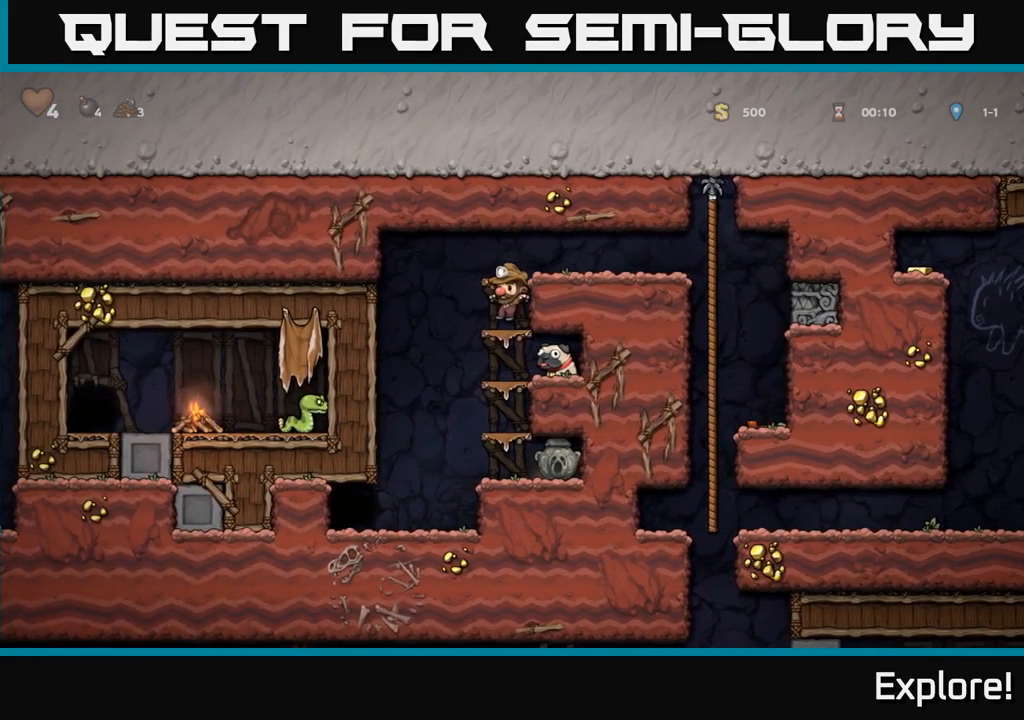
{"buttons": ["DPAD_DOWN"], "right_stick": "center", "events": [[50, "A", "down"], [200, "A", "up"], [367, "A", "down"], [500, "A", "up"]]}
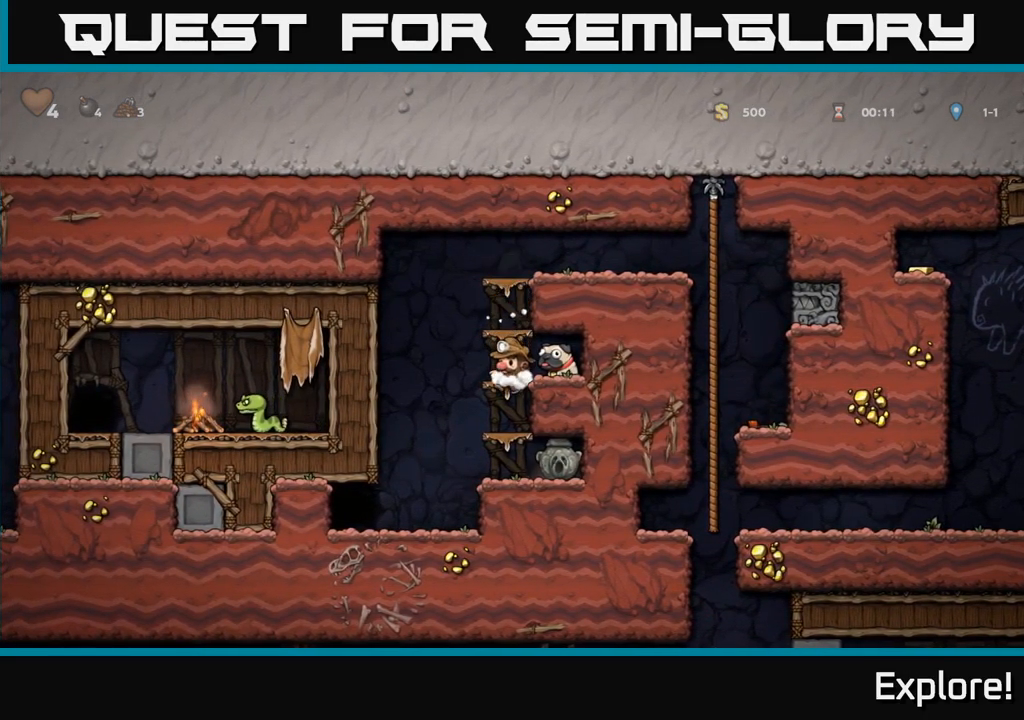
{"buttons": ["DPAD_LEFT"], "right_stick": "center", "events": [[184, "A", "down"], [317, "A", "up"], [367, "DPAD_LEFT", "down"], [400, "DPAD_DOWN", "up"]]}
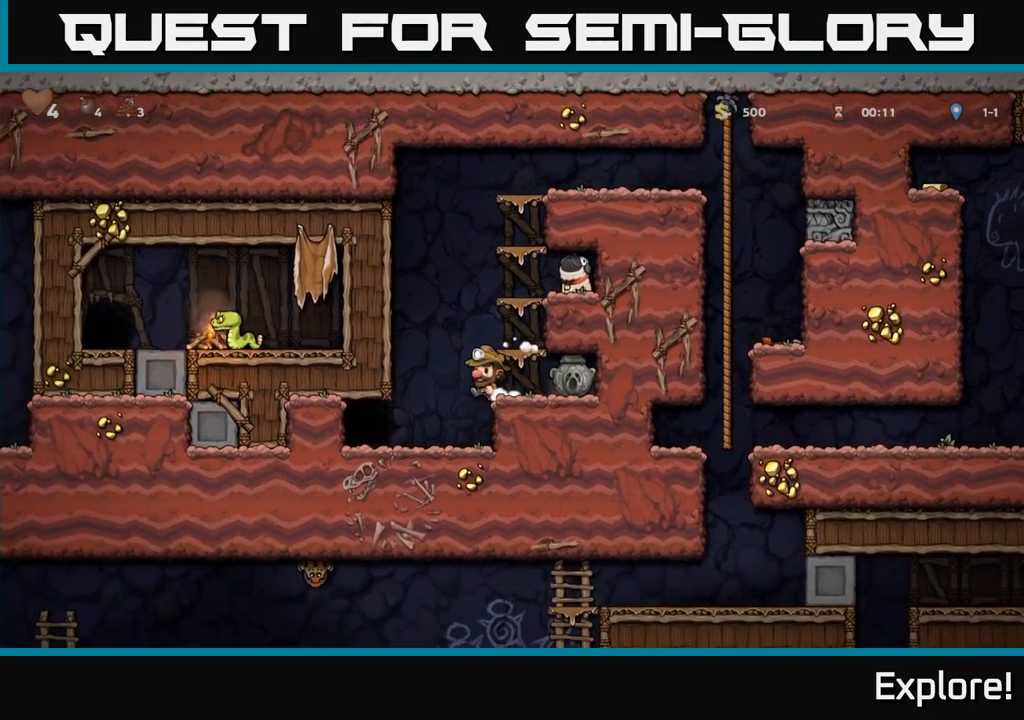
{"buttons": [], "right_stick": "center", "events": [[134, "DPAD_LEFT", "up"], [250, "DPAD_LEFT", "down"], [384, "DPAD_LEFT", "up"], [417, "L2", "down"], [500, "L2", "up"]]}
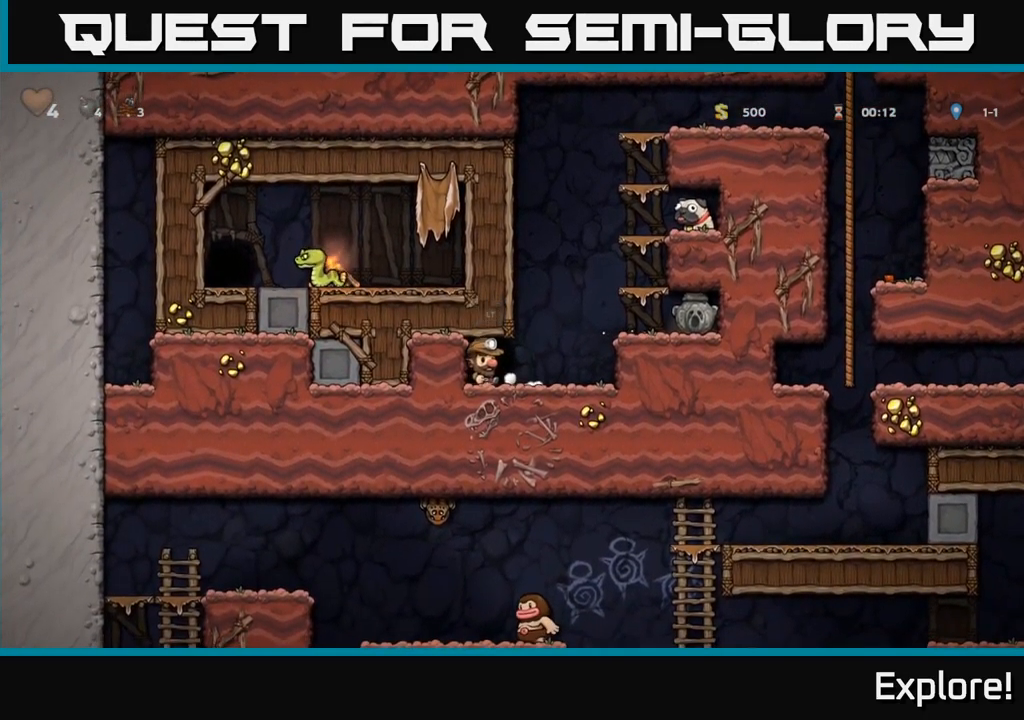
{"buttons": [], "right_stick": "center", "events": [[84, "L2", "down"], [167, "L2", "up"], [267, "L2", "down"], [317, "L2", "up"], [400, "L2", "down"], [500, "L2", "up"]]}
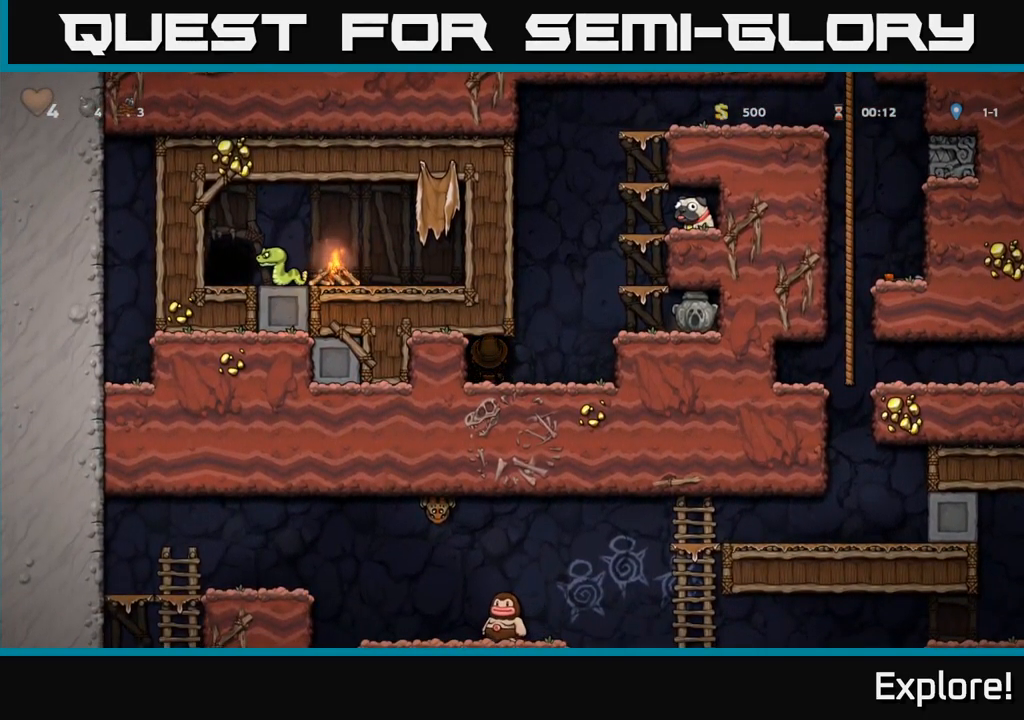
{"buttons": [], "right_stick": "center", "events": []}
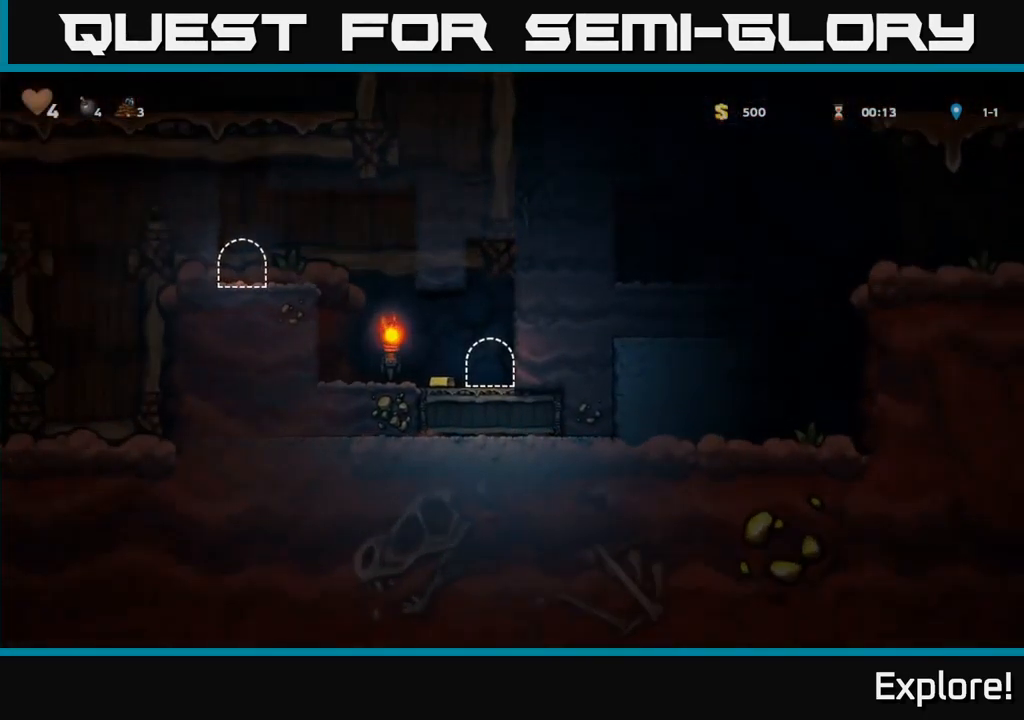
{"buttons": ["A", "DPAD_LEFT"], "right_stick": "center", "events": [[200, "DPAD_LEFT", "down"], [500, "A", "down"]]}
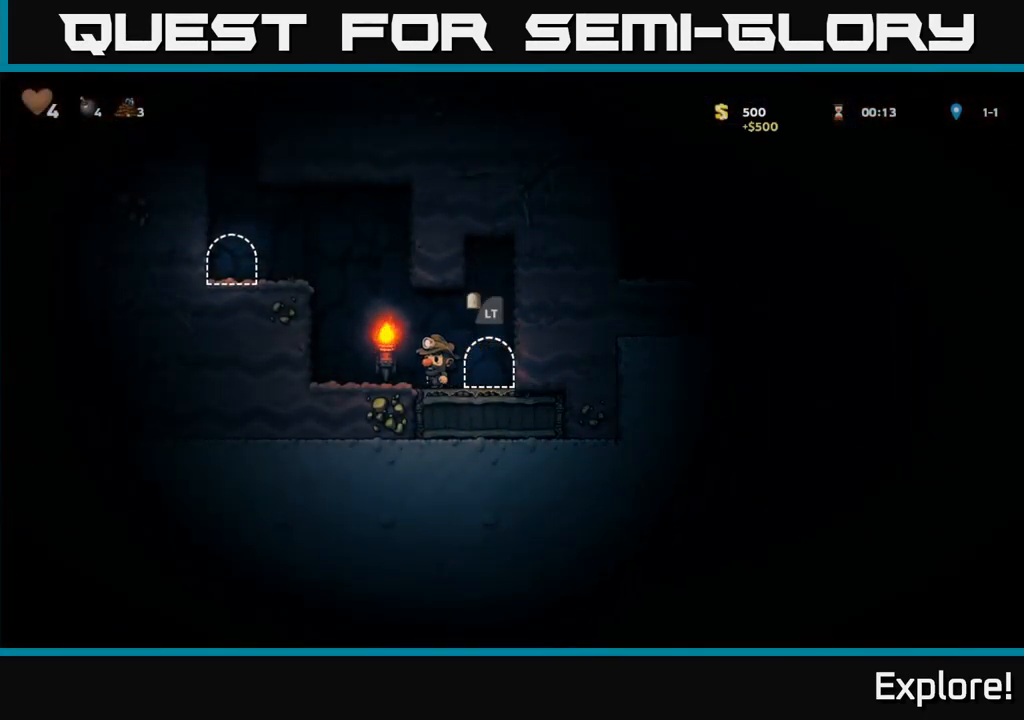
{"buttons": ["DPAD_RIGHT"], "right_stick": "center", "events": [[184, "A", "up"], [367, "A", "down"], [384, "DPAD_LEFT", "up"], [434, "DPAD_RIGHT", "down"], [467, "A", "up"]]}